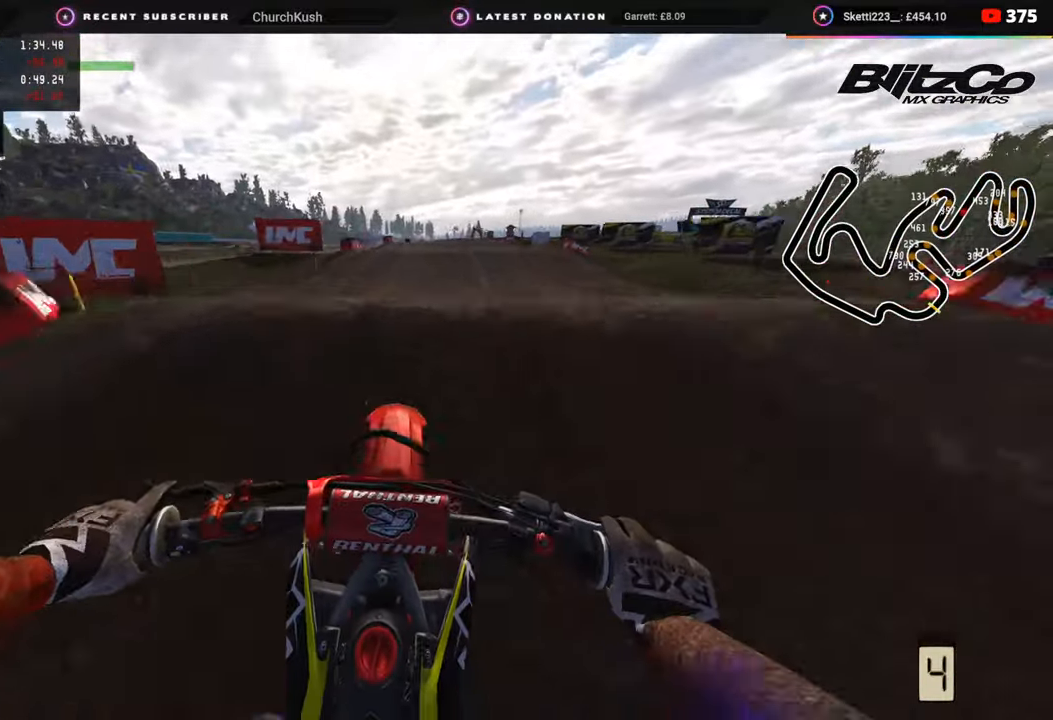
Gameplay with a controller (PlayStation layout); each line is a JSON object with the inputs held at the frame after it. "events" lists button and stick changes between this image and that frame as [ms after this image, input, new state], when the widget could be followed in between.
{"buttons": ["R2"], "left_stick": "left", "right_stick": "down-right", "events": [[50, "right_stick", "center"], [100, "R2", "up"], [117, "R3", "up"], [117, "right_stick", "down-right"], [383, "SQUARE", "down"], [400, "R2", "down"], [433, "SQUARE", "up"], [433, "left_stick", "left"]]}
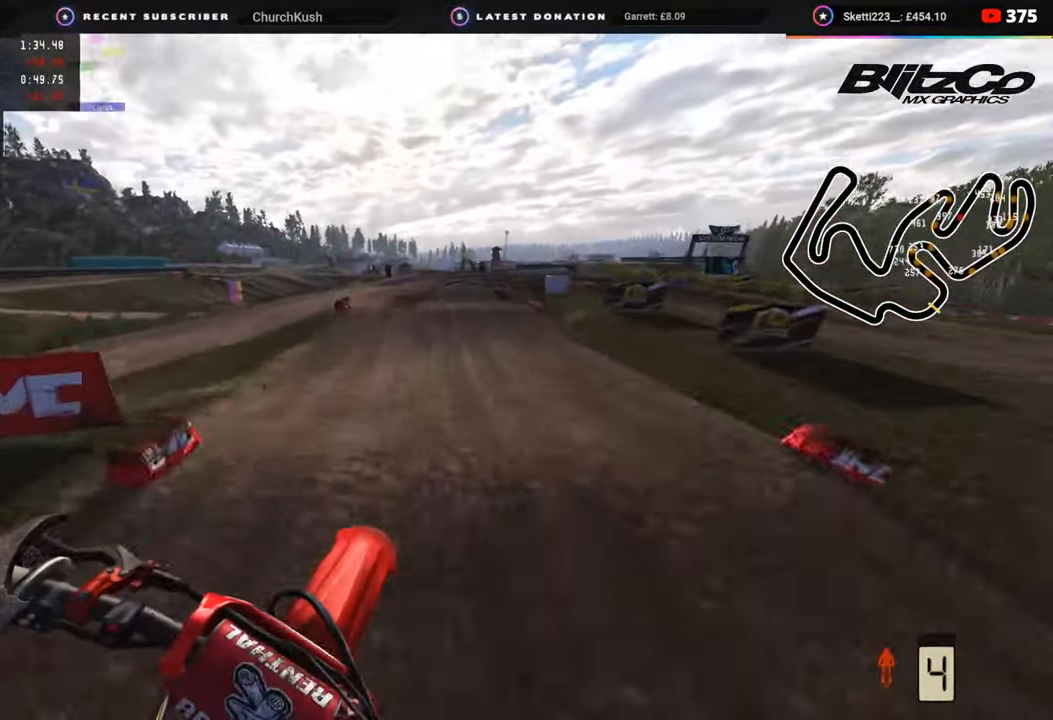
{"buttons": ["SQUARE", "R2"], "left_stick": "center", "right_stick": "right", "events": [[233, "right_stick", "right"], [283, "left_stick", "center"], [500, "SQUARE", "down"]]}
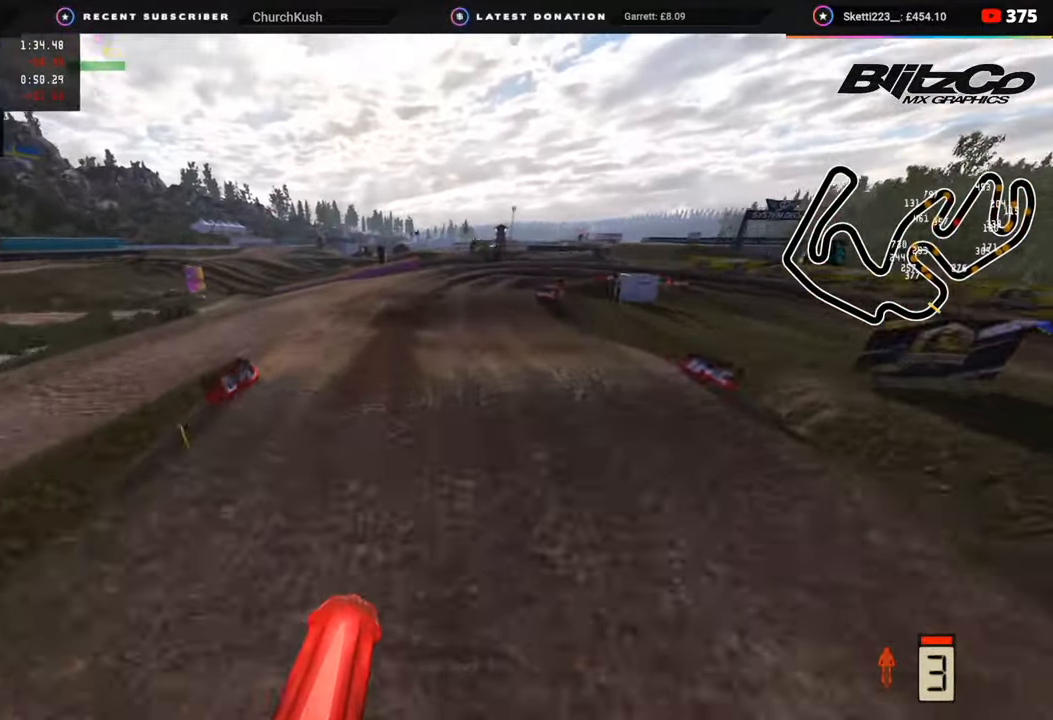
{"buttons": ["R2"], "left_stick": "up", "right_stick": "down-right", "events": [[83, "SQUARE", "up"], [200, "right_stick", "down-right"], [217, "R2", "up"], [333, "left_stick", "up"], [433, "R2", "down"]]}
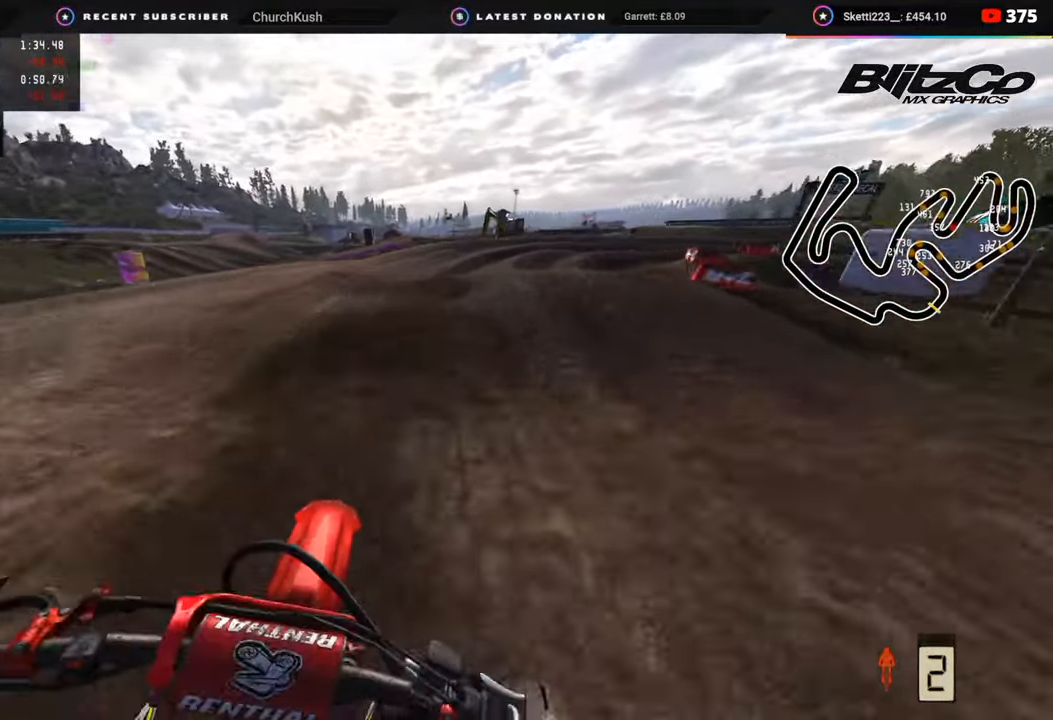
{"buttons": [], "left_stick": "up-right", "right_stick": "down", "events": [[17, "left_stick", "up-right"], [33, "R2", "up"], [383, "right_stick", "down"]]}
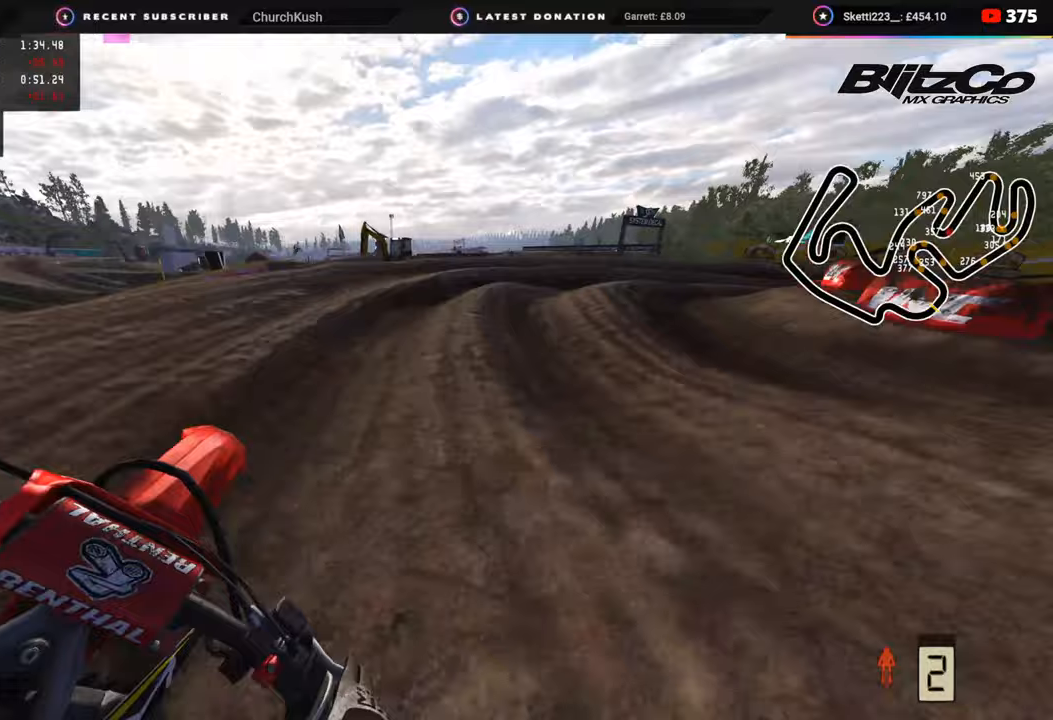
{"buttons": ["R2"], "left_stick": "up-right", "right_stick": "up-left", "events": [[67, "right_stick", "center"], [283, "right_stick", "up-left"], [300, "R2", "down"]]}
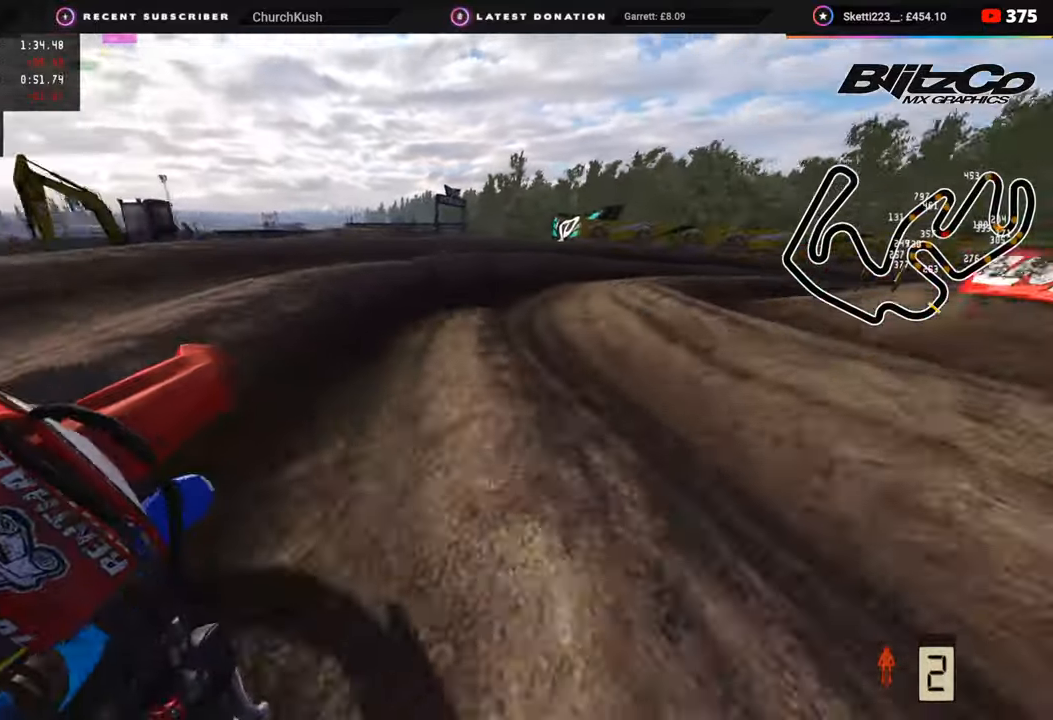
{"buttons": ["R2"], "left_stick": "up-right", "right_stick": "up-left", "events": [[17, "R2", "up"], [33, "right_stick", "left"], [150, "right_stick", "up-left"], [167, "R2", "down"], [283, "R2", "up"], [350, "R2", "down"]]}
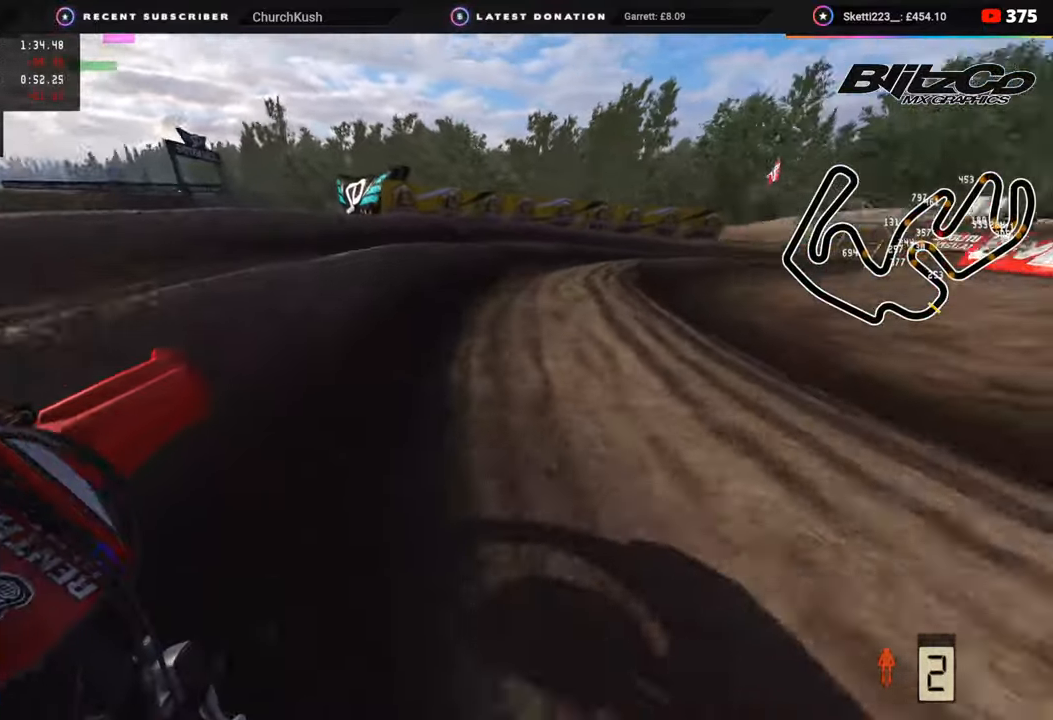
{"buttons": ["R2"], "left_stick": "up-right", "right_stick": "up-left", "events": []}
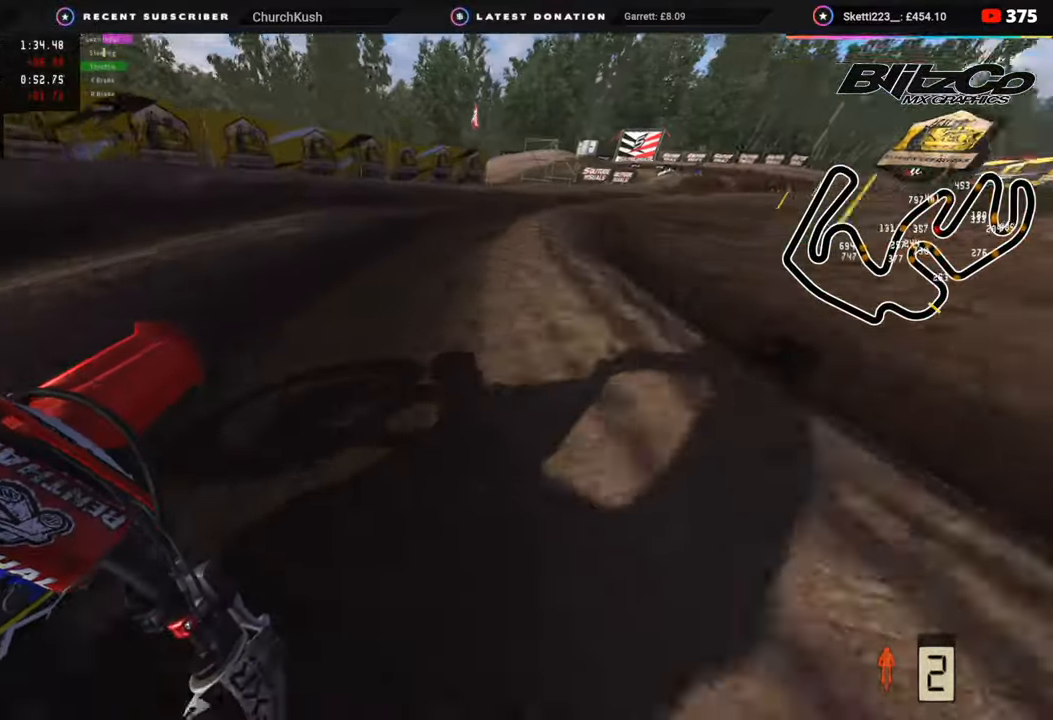
{"buttons": ["R2"], "left_stick": "up-right", "right_stick": "up-left", "events": [[350, "TRIANGLE", "down"], [417, "TRIANGLE", "up"]]}
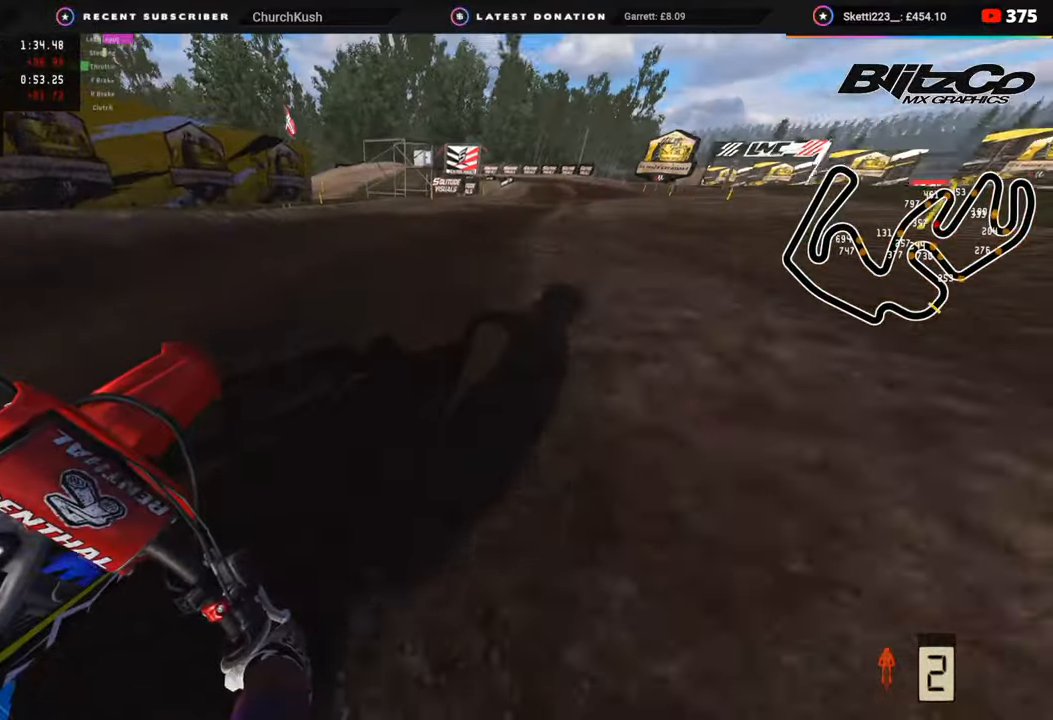
{"buttons": [], "left_stick": "down-left", "right_stick": "down", "events": [[250, "right_stick", "down-left"], [267, "left_stick", "center"], [317, "SQUARE", "down"], [317, "left_stick", "down-left"], [333, "R2", "up"], [383, "SQUARE", "up"], [383, "right_stick", "down"]]}
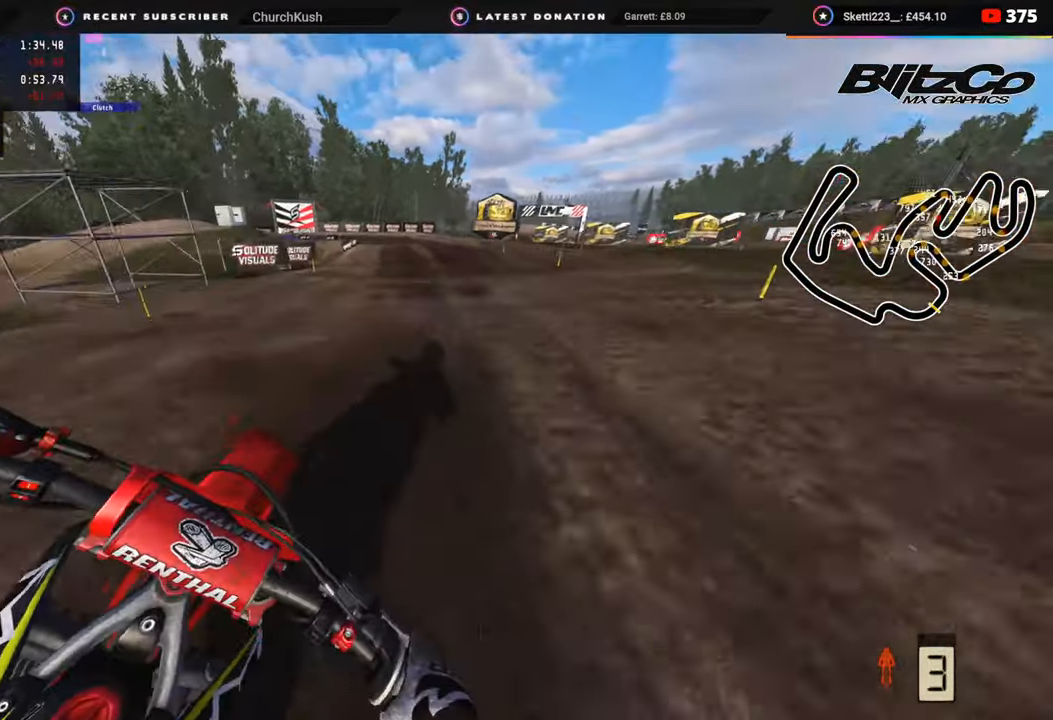
{"buttons": [], "left_stick": "down", "right_stick": "down", "events": [[17, "SQUARE", "down"], [17, "left_stick", "down"], [83, "SQUARE", "up"], [117, "L2", "down"], [200, "SQUARE", "down"], [233, "L2", "up"], [233, "R2", "down"], [283, "SQUARE", "up"], [383, "SQUARE", "down"], [450, "R2", "up"], [450, "SQUARE", "up"]]}
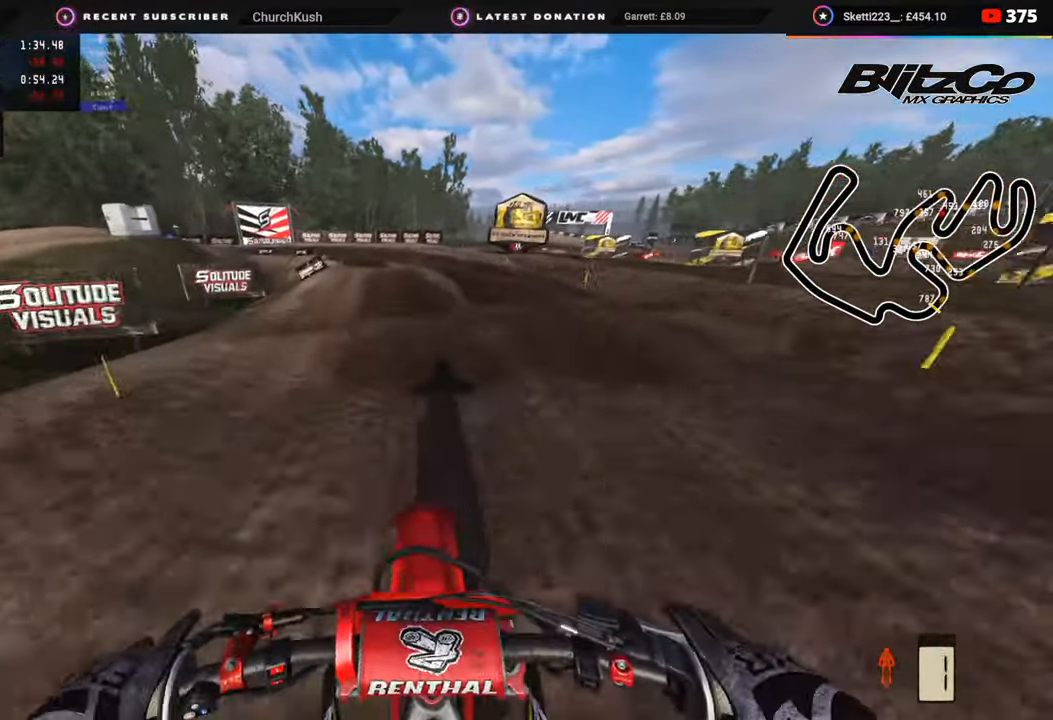
{"buttons": ["R3"], "left_stick": "down", "right_stick": "center", "events": [[83, "L2", "down"], [100, "TRIANGLE", "down"], [167, "TRIANGLE", "up"], [200, "L2", "up"], [450, "right_stick", "center"], [500, "R3", "down"]]}
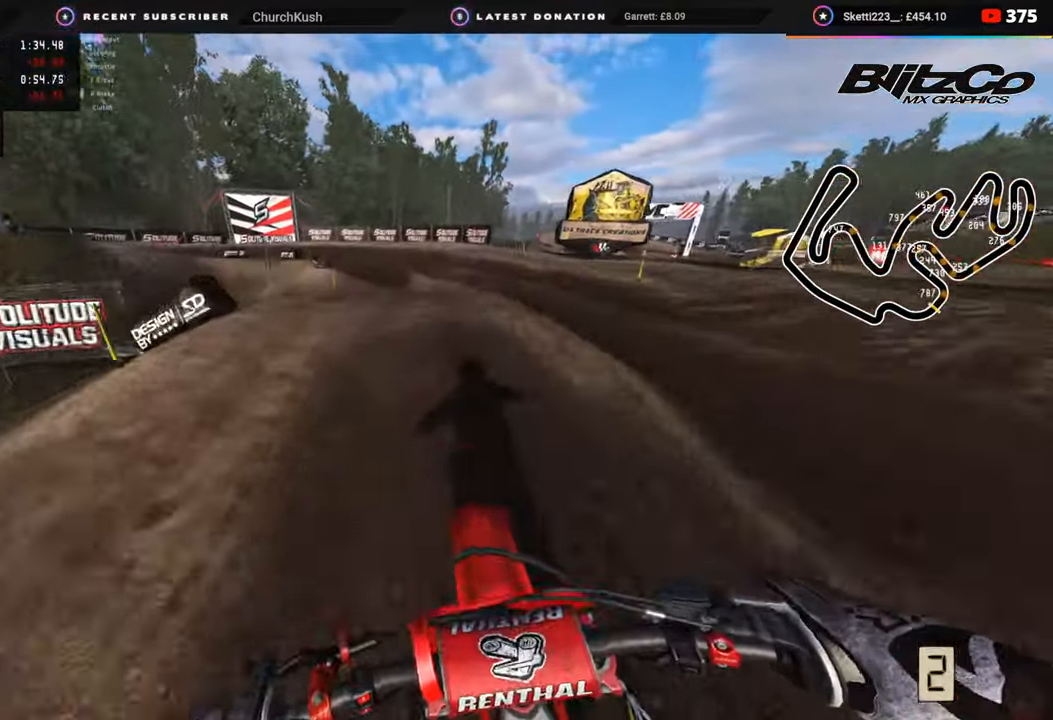
{"buttons": ["R2"], "left_stick": "center", "right_stick": "center", "events": [[17, "L2", "down"], [100, "L2", "up"], [100, "right_stick", "down-left"], [200, "left_stick", "down-left"], [267, "R3", "up"], [417, "R2", "down"], [467, "left_stick", "center"], [500, "right_stick", "center"]]}
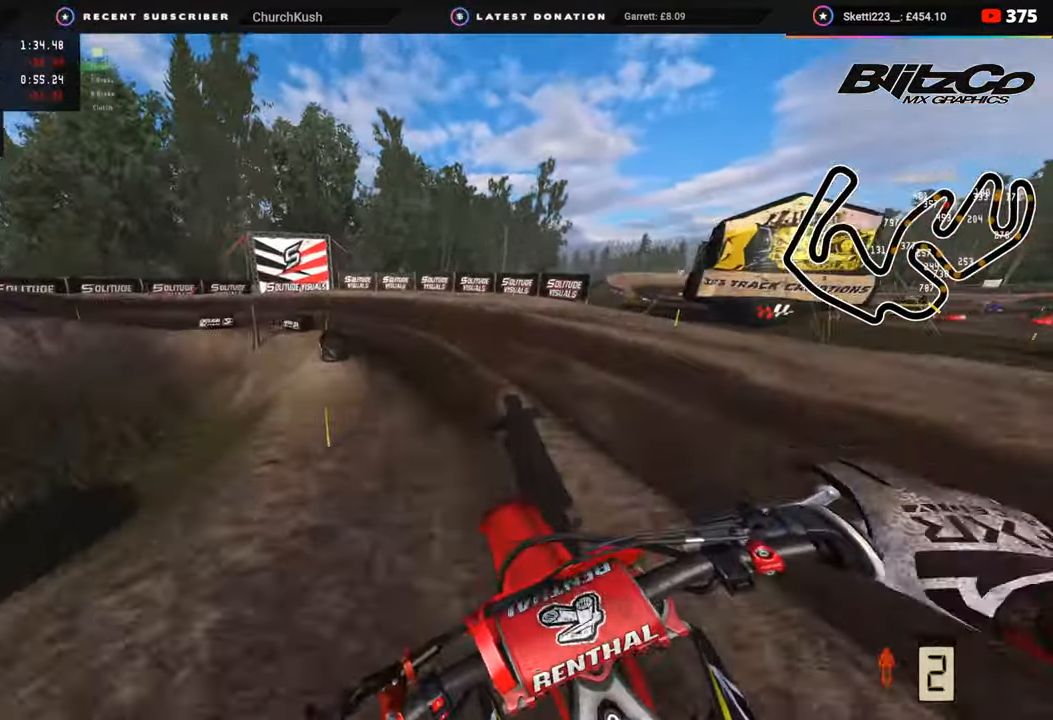
{"buttons": ["R2", "R3"], "left_stick": "down-left", "right_stick": "center", "events": [[183, "R2", "up"], [283, "left_stick", "down-left"], [383, "R2", "down"], [467, "R3", "down"]]}
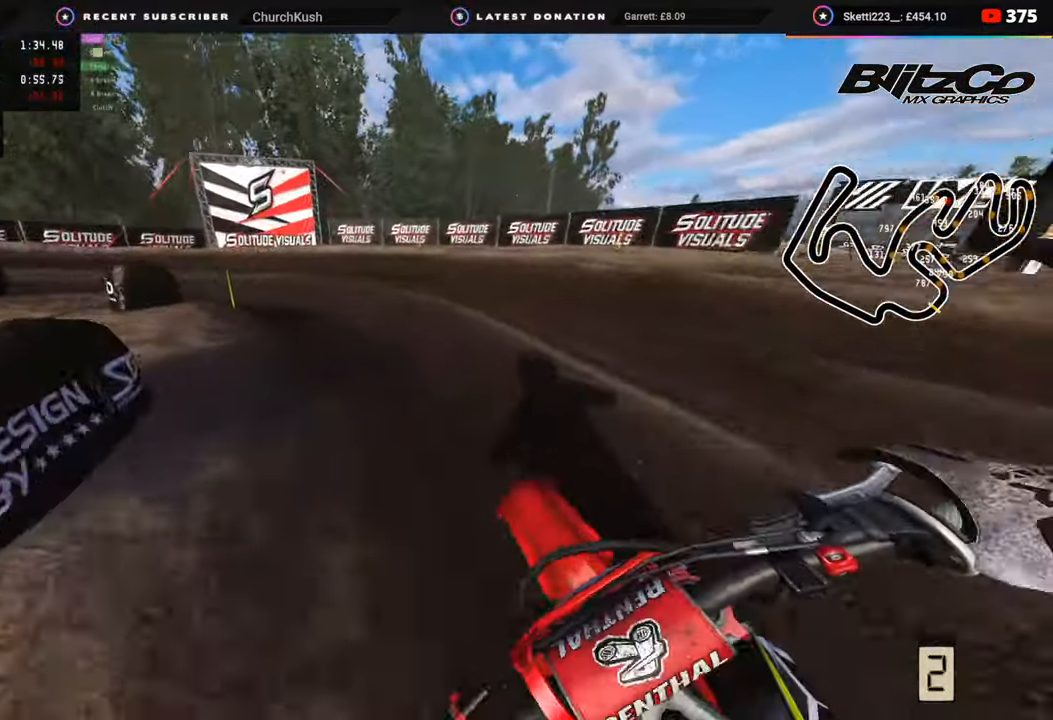
{"buttons": ["R2", "R3"], "left_stick": "down-left", "right_stick": "center", "events": [[50, "R2", "up"], [483, "R2", "down"]]}
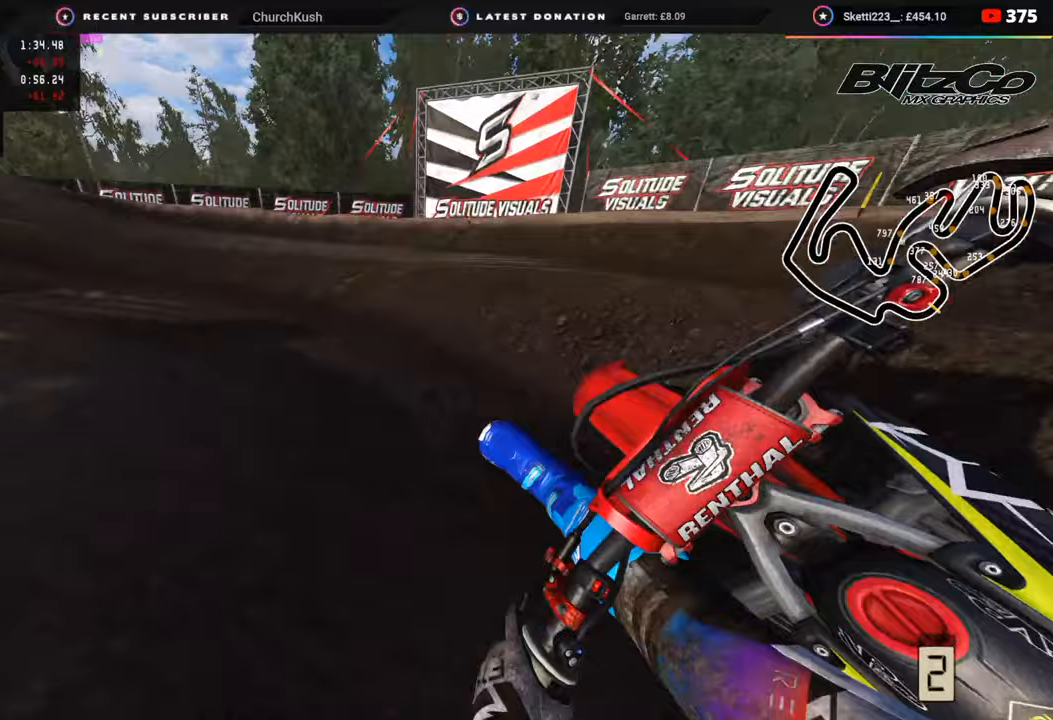
{"buttons": ["R2"], "left_stick": "down-left", "right_stick": "up-right", "events": [[117, "R2", "up"], [183, "R2", "down"], [483, "R3", "up"], [500, "right_stick", "up-right"]]}
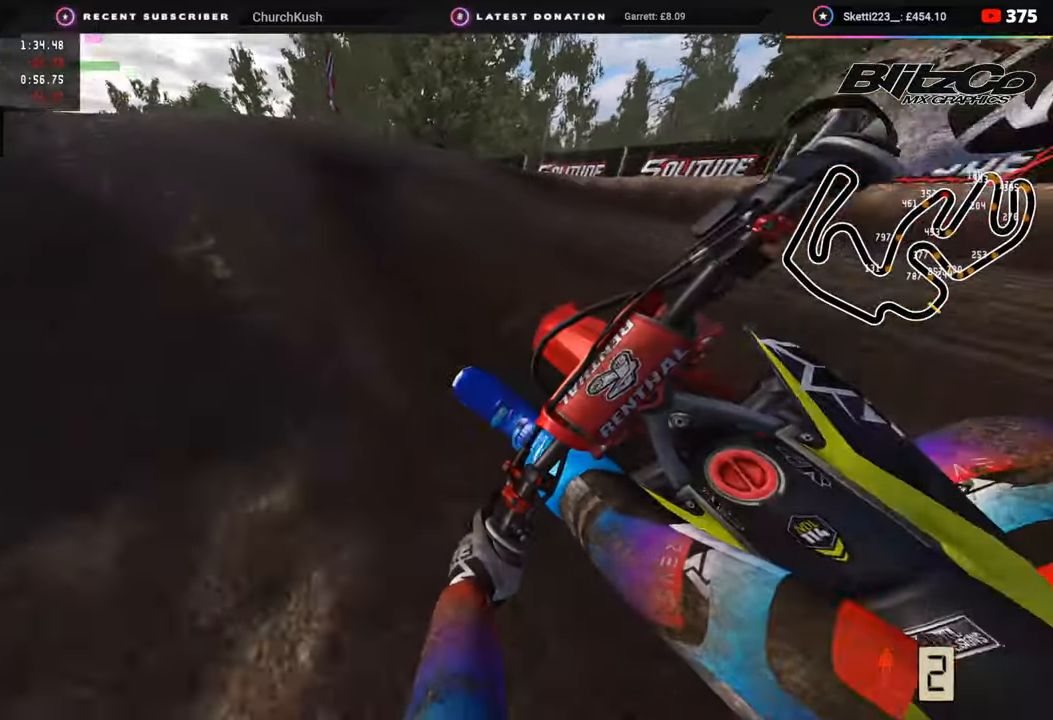
{"buttons": ["R3"], "left_stick": "down-left", "right_stick": "up", "events": [[50, "right_stick", "up"], [217, "R2", "up"], [283, "R3", "down"]]}
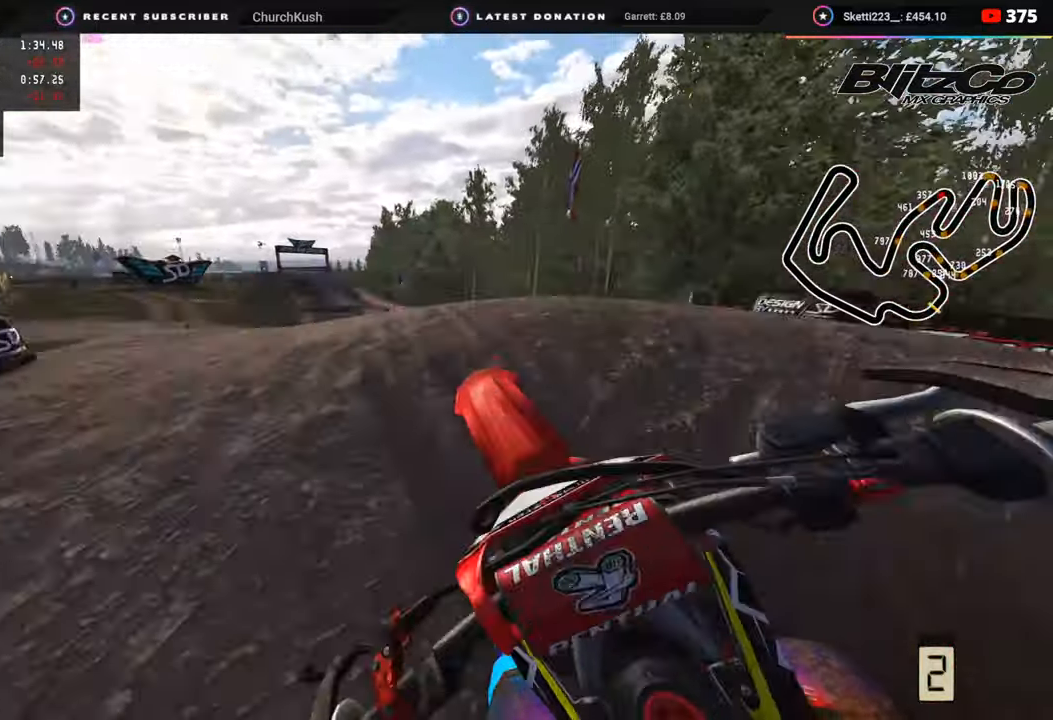
{"buttons": [], "left_stick": "center", "right_stick": "down-right", "events": [[100, "right_stick", "center"], [167, "TRIANGLE", "down"], [267, "TRIANGLE", "up"], [283, "left_stick", "center"], [283, "right_stick", "down-right"], [450, "R3", "up"]]}
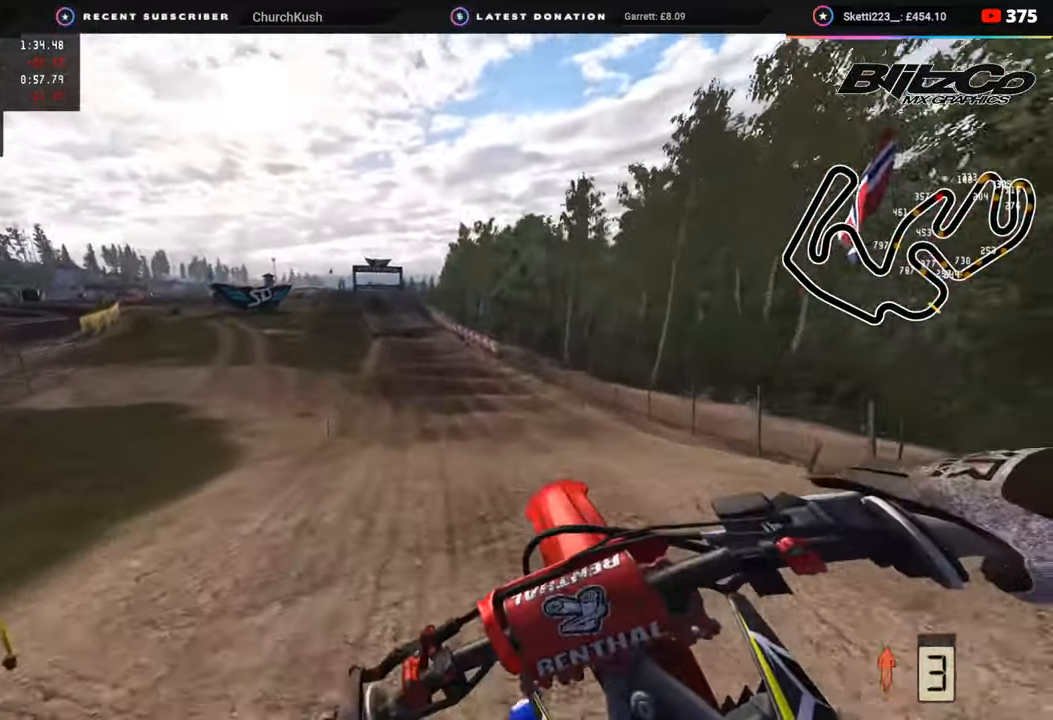
{"buttons": ["R2"], "left_stick": "right", "right_stick": "up", "events": [[17, "CIRCLE", "down"], [33, "R2", "down"], [50, "right_stick", "center"], [233, "left_stick", "right"], [283, "right_stick", "up"], [400, "CIRCLE", "up"]]}
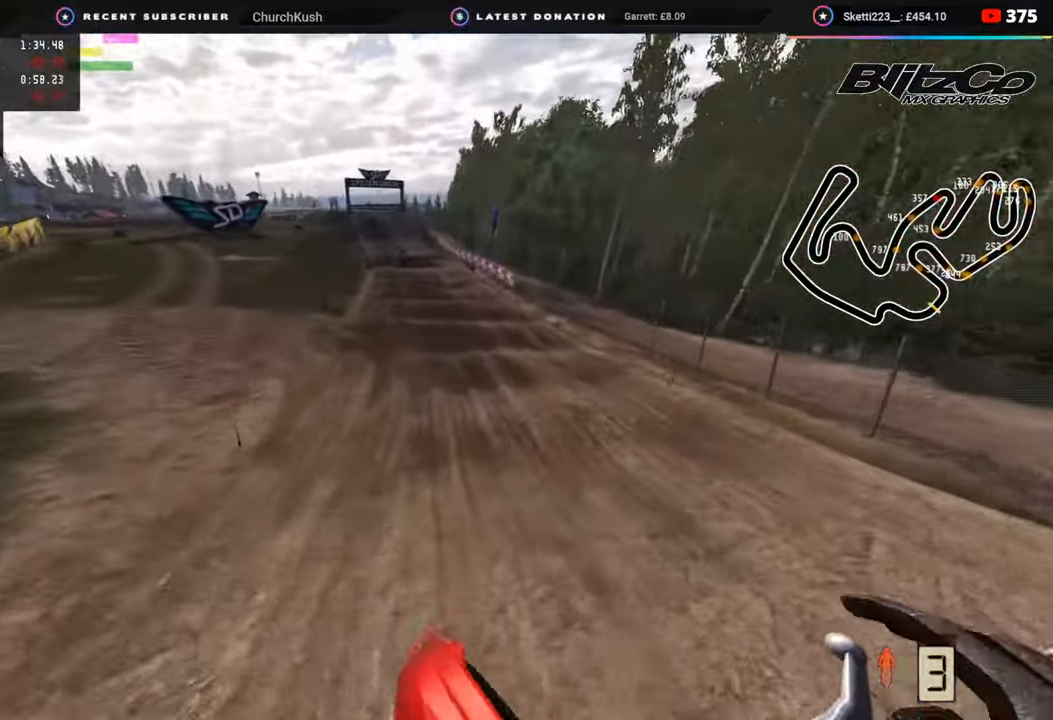
{"buttons": ["R2", "R3"], "left_stick": "center", "right_stick": "up-left", "events": [[100, "right_stick", "up-left"], [200, "left_stick", "center"], [333, "R3", "down"]]}
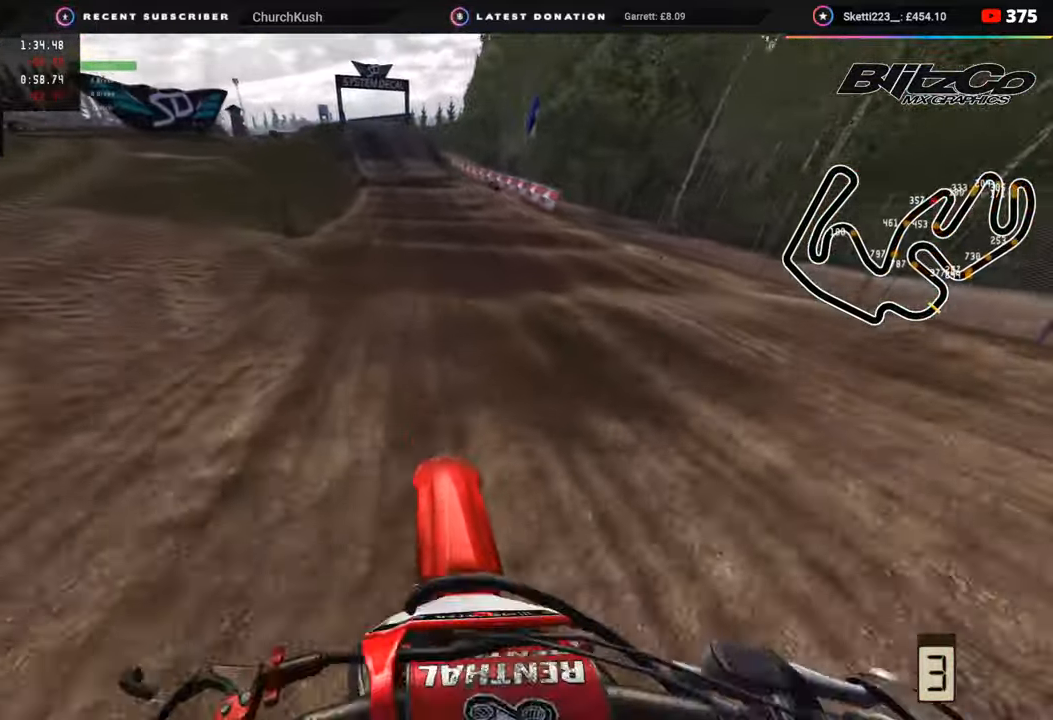
{"buttons": ["R2", "R3"], "left_stick": "center", "right_stick": "center", "events": [[183, "right_stick", "up"], [483, "right_stick", "center"]]}
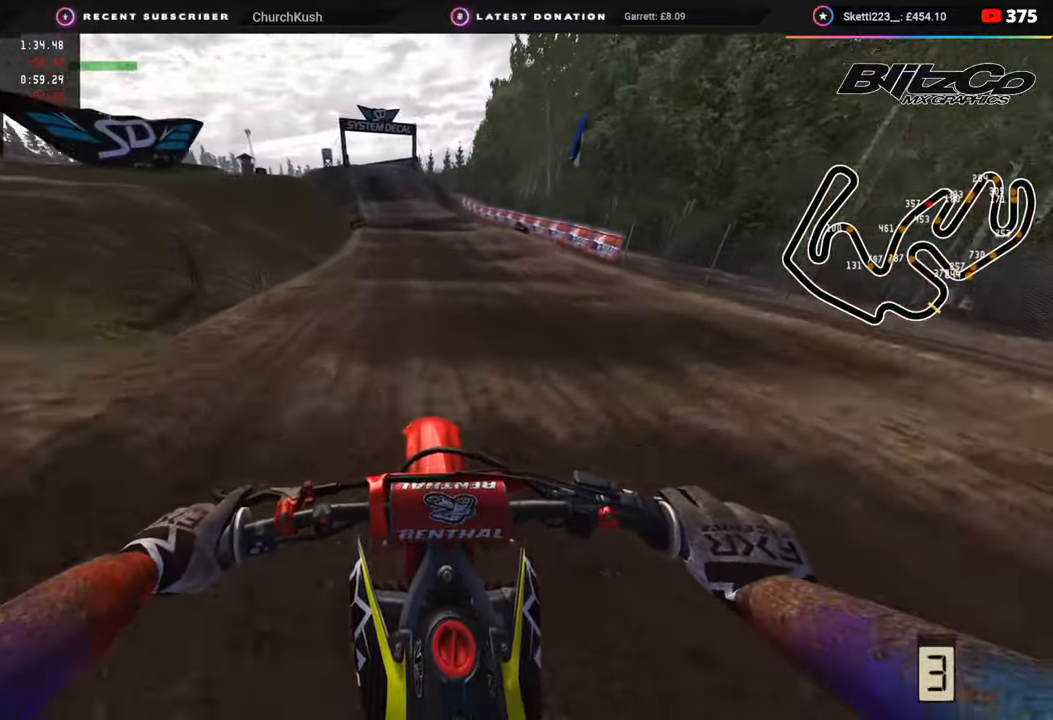
{"buttons": ["R2"], "left_stick": "center", "right_stick": "down", "events": [[350, "right_stick", "down"], [400, "R3", "up"]]}
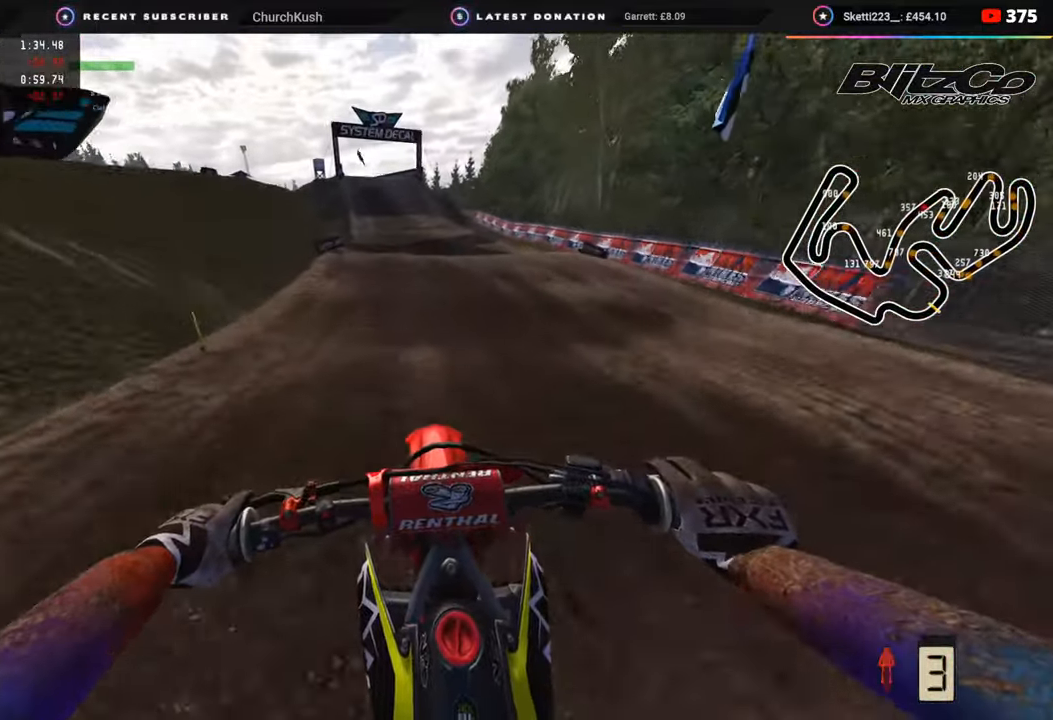
{"buttons": ["R2", "R3"], "left_stick": "down-left", "right_stick": "left", "events": [[33, "right_stick", "center"], [117, "left_stick", "down"], [267, "R3", "down"], [267, "right_stick", "up-left"], [400, "left_stick", "down-left"], [450, "right_stick", "left"]]}
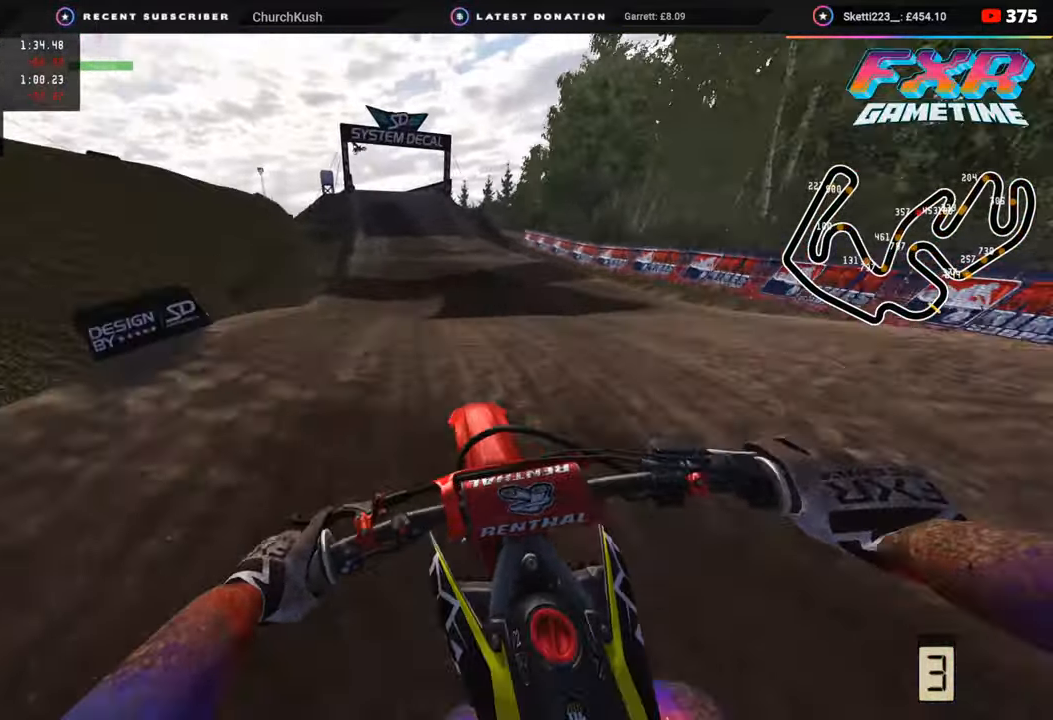
{"buttons": ["R2"], "left_stick": "down-left", "right_stick": "up", "events": [[50, "R3", "up"], [50, "right_stick", "center"], [117, "right_stick", "up"]]}
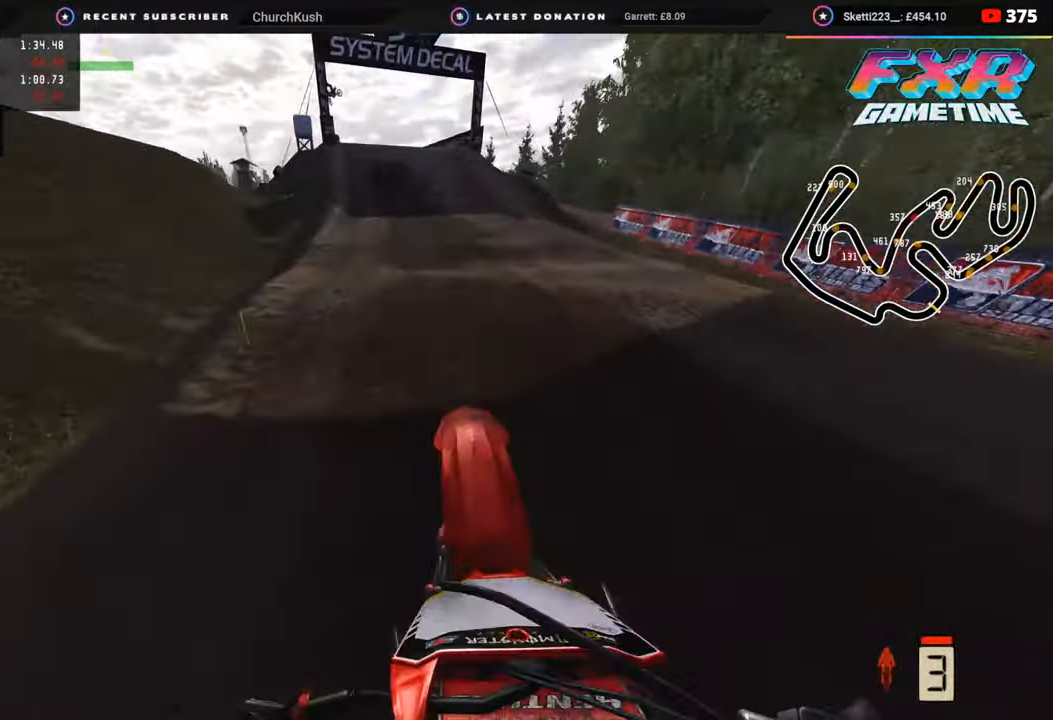
{"buttons": ["R2"], "left_stick": "down-left", "right_stick": "center", "events": [[17, "right_stick", "center"], [100, "R3", "down"], [433, "R3", "up"]]}
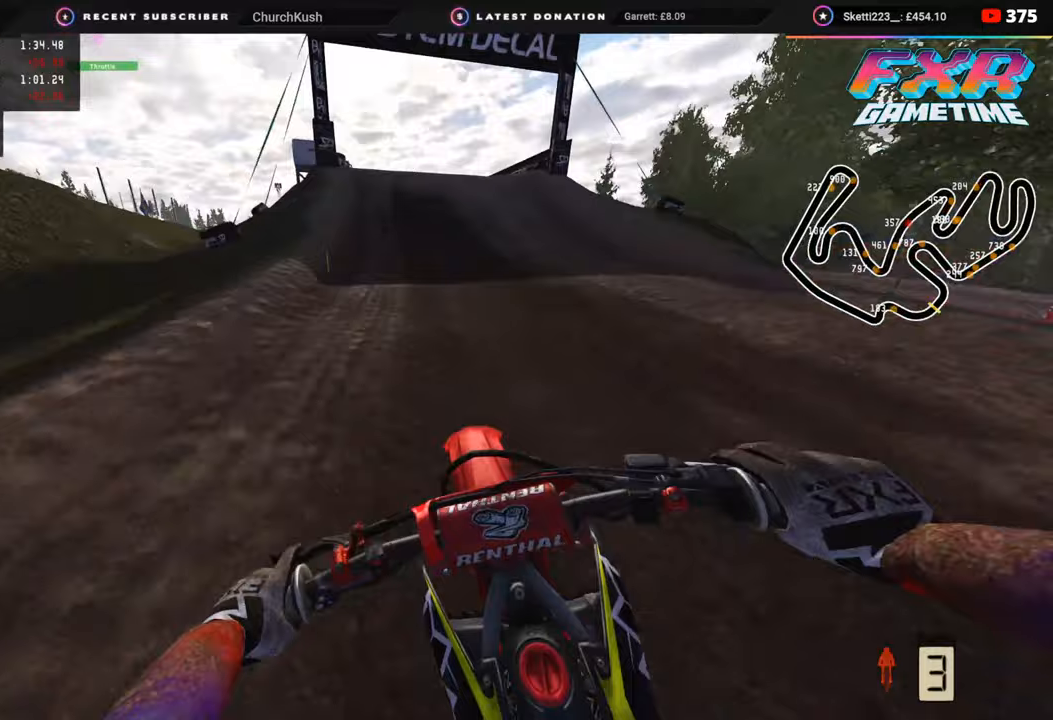
{"buttons": ["R2"], "left_stick": "center", "right_stick": "center", "events": [[283, "left_stick", "center"]]}
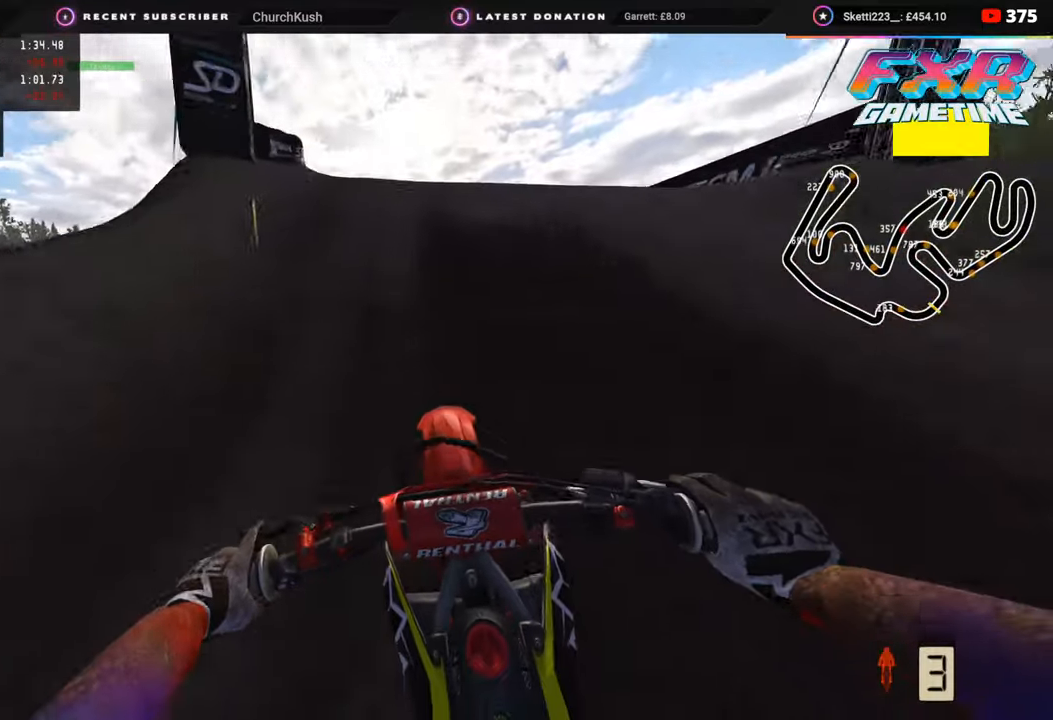
{"buttons": [], "left_stick": "center", "right_stick": "down-right", "events": [[83, "R2", "up"], [83, "left_stick", "left"], [100, "R3", "down"], [283, "left_stick", "center"], [300, "right_stick", "down-right"], [383, "R3", "up"]]}
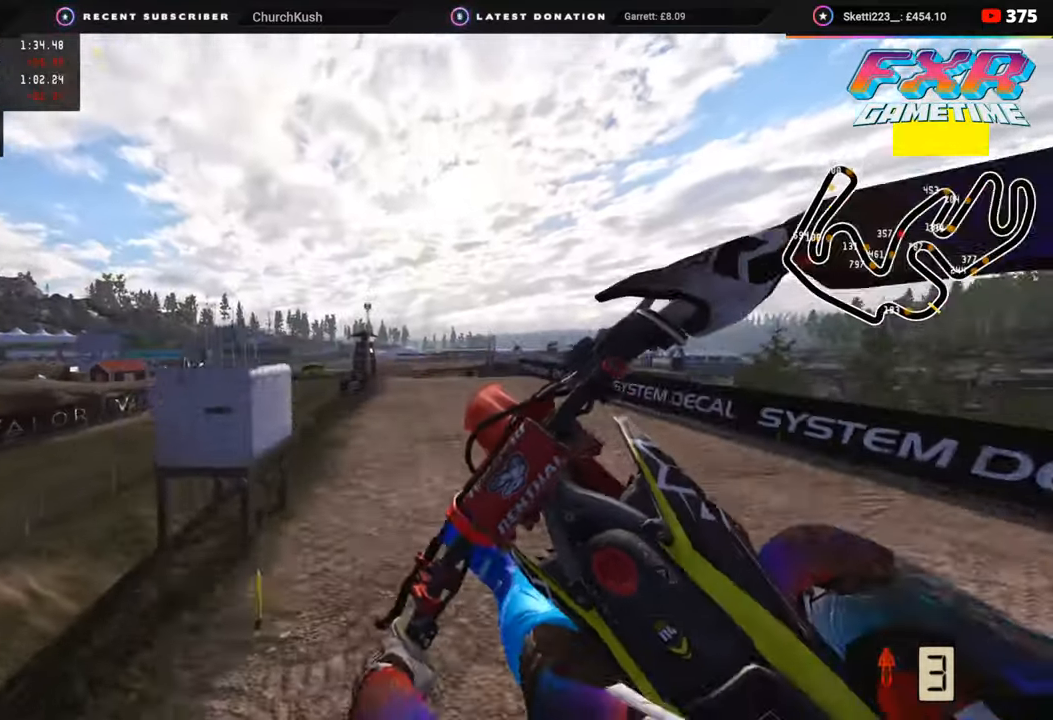
{"buttons": [], "left_stick": "center", "right_stick": "down-right", "events": []}
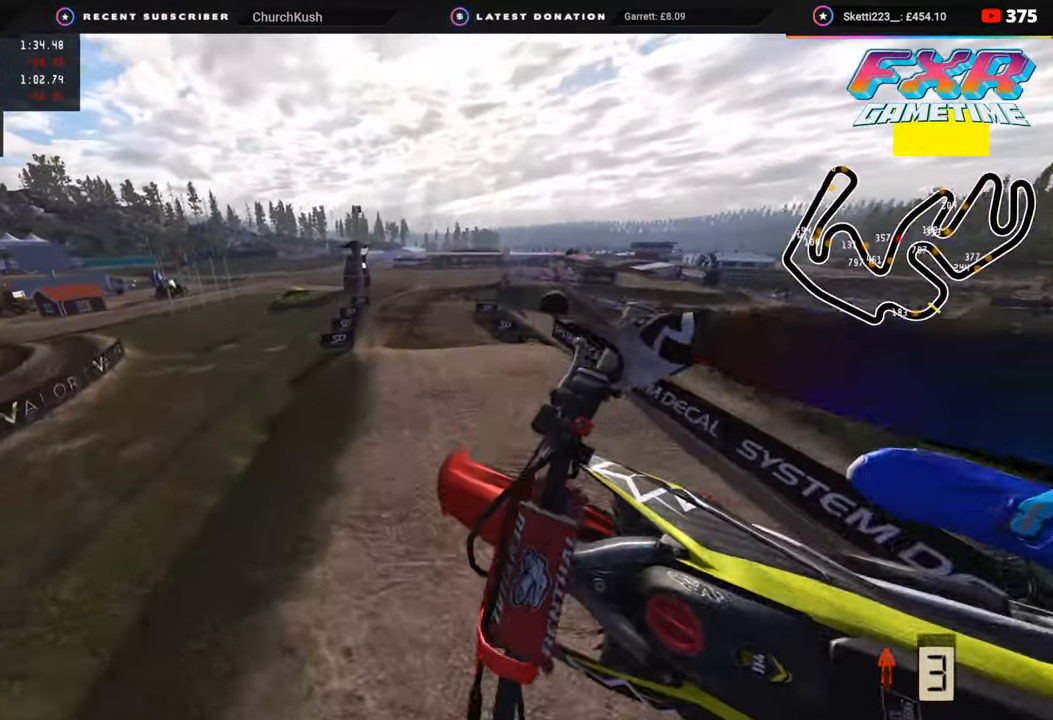
{"buttons": ["R2"], "left_stick": "left", "right_stick": "down-right", "events": [[33, "R2", "down"], [167, "R2", "up"], [200, "left_stick", "left"], [283, "SQUARE", "down"], [333, "R2", "down"], [383, "SQUARE", "up"]]}
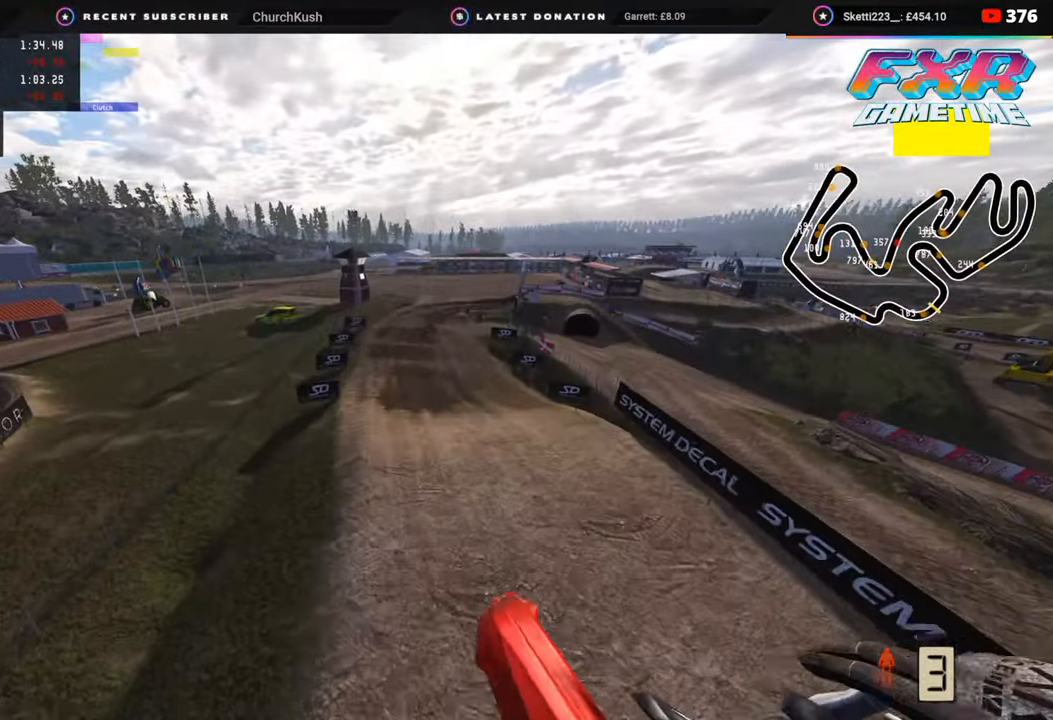
{"buttons": ["R2"], "left_stick": "center", "right_stick": "right", "events": [[117, "right_stick", "right"], [417, "left_stick", "center"]]}